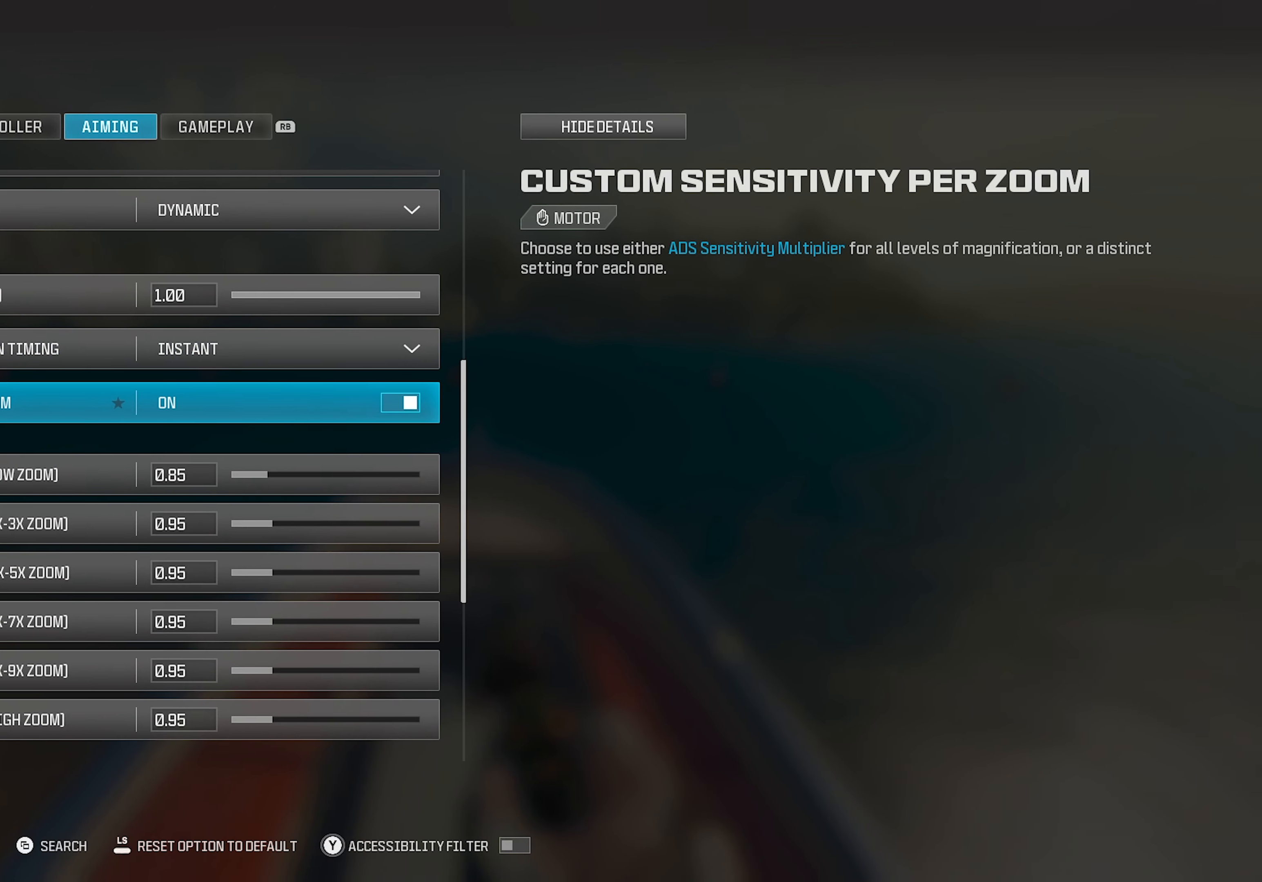
Gameplay with a controller (PlayStation layout); each line is a JSON object with the inputs held at the frame after it. "events" lists button and stick changes between this image and that frame as [ms after this image, input, new state], when the widget could be followed in between.
{"buttons": [], "left_stick": "center", "right_stick": "center", "events": []}
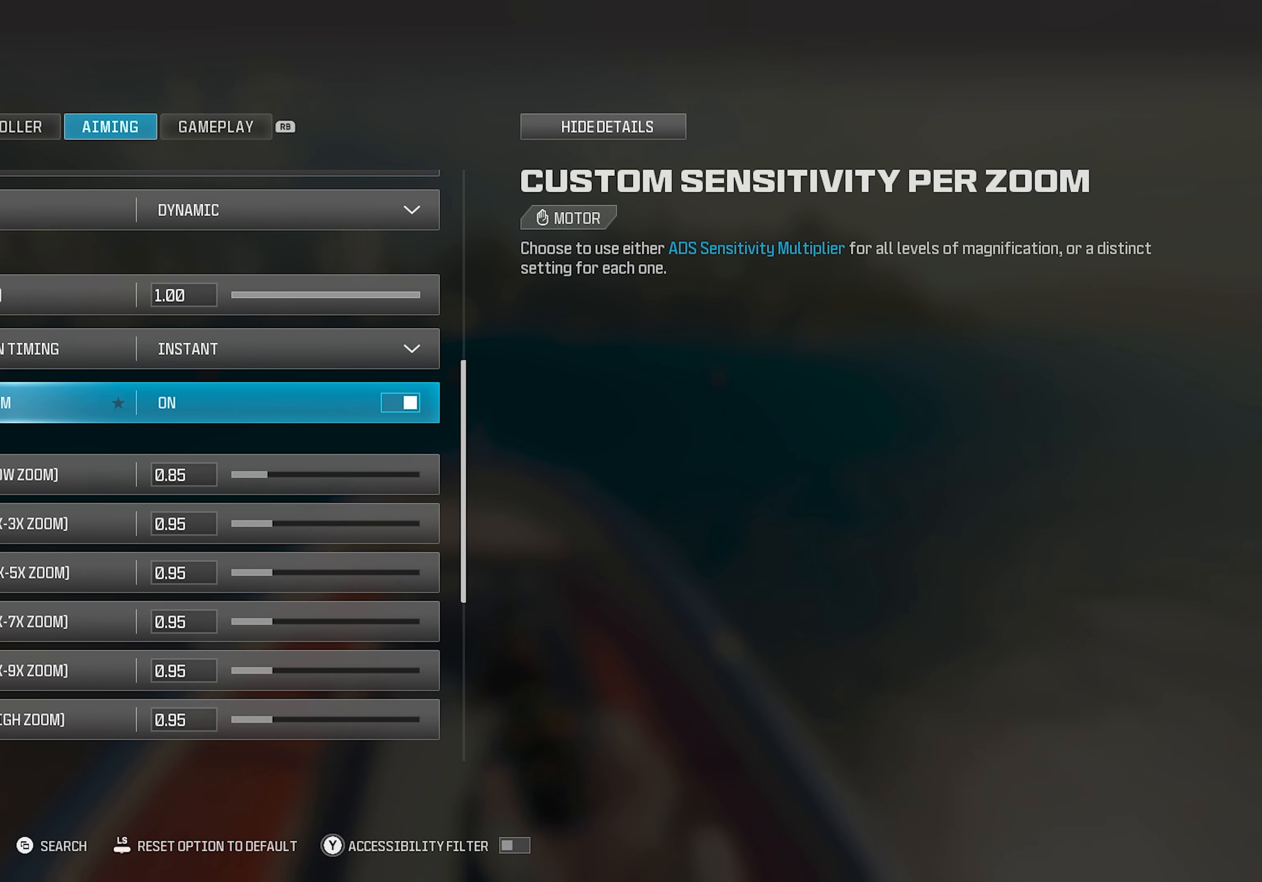
{"buttons": [], "left_stick": "center", "right_stick": "center", "events": []}
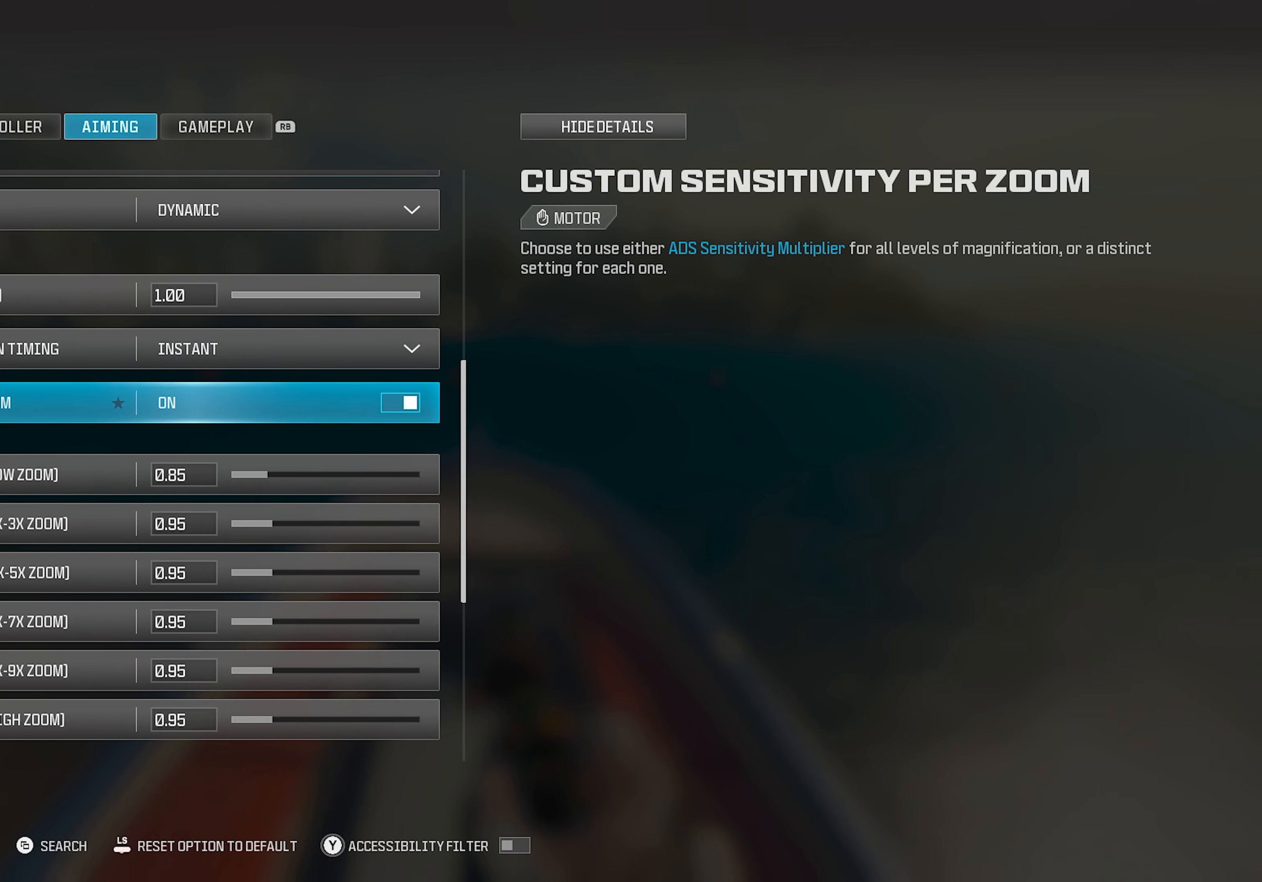
{"buttons": [], "left_stick": "center", "right_stick": "center", "events": [[217, "SQUARE", "down"], [317, "SQUARE", "up"], [383, "DPAD_DOWN", "down"], [500, "DPAD_DOWN", "up"]]}
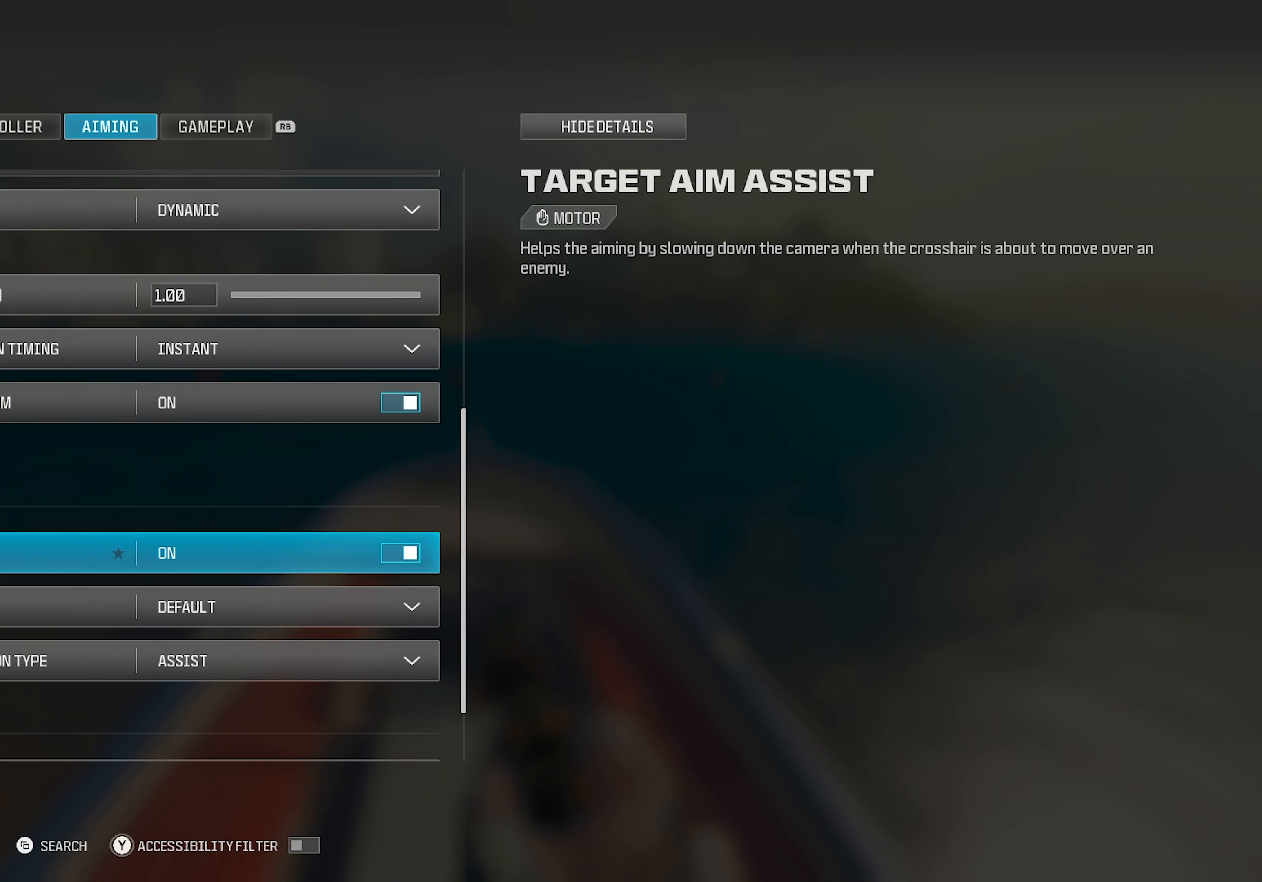
{"buttons": [], "left_stick": "center", "right_stick": "center", "events": [[67, "DPAD_DOWN", "down"], [150, "DPAD_DOWN", "up"], [233, "DPAD_DOWN", "down"], [333, "DPAD_DOWN", "up"], [383, "DPAD_DOWN", "down"], [467, "DPAD_DOWN", "up"]]}
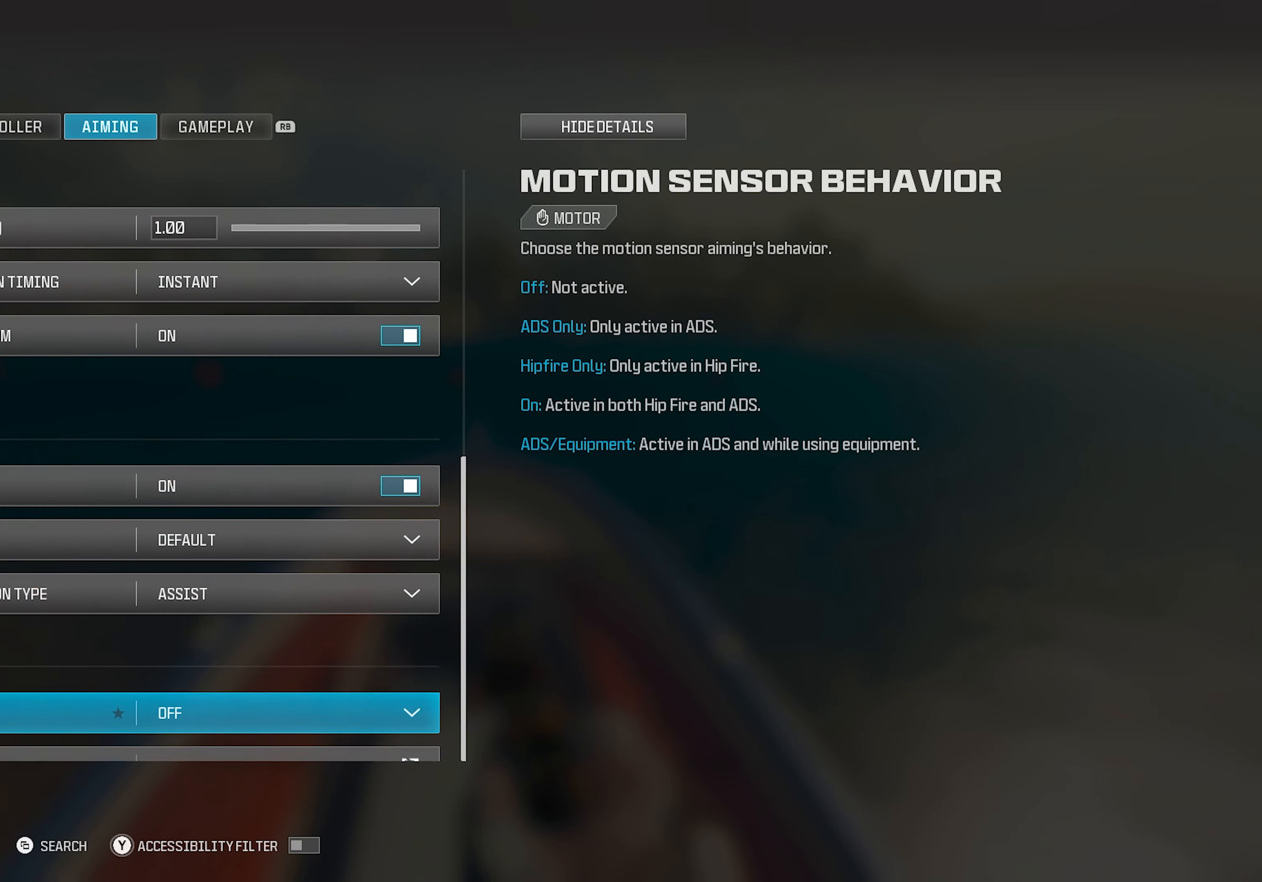
{"buttons": [], "left_stick": "center", "right_stick": "center", "events": [[50, "DPAD_DOWN", "down"], [150, "DPAD_DOWN", "up"]]}
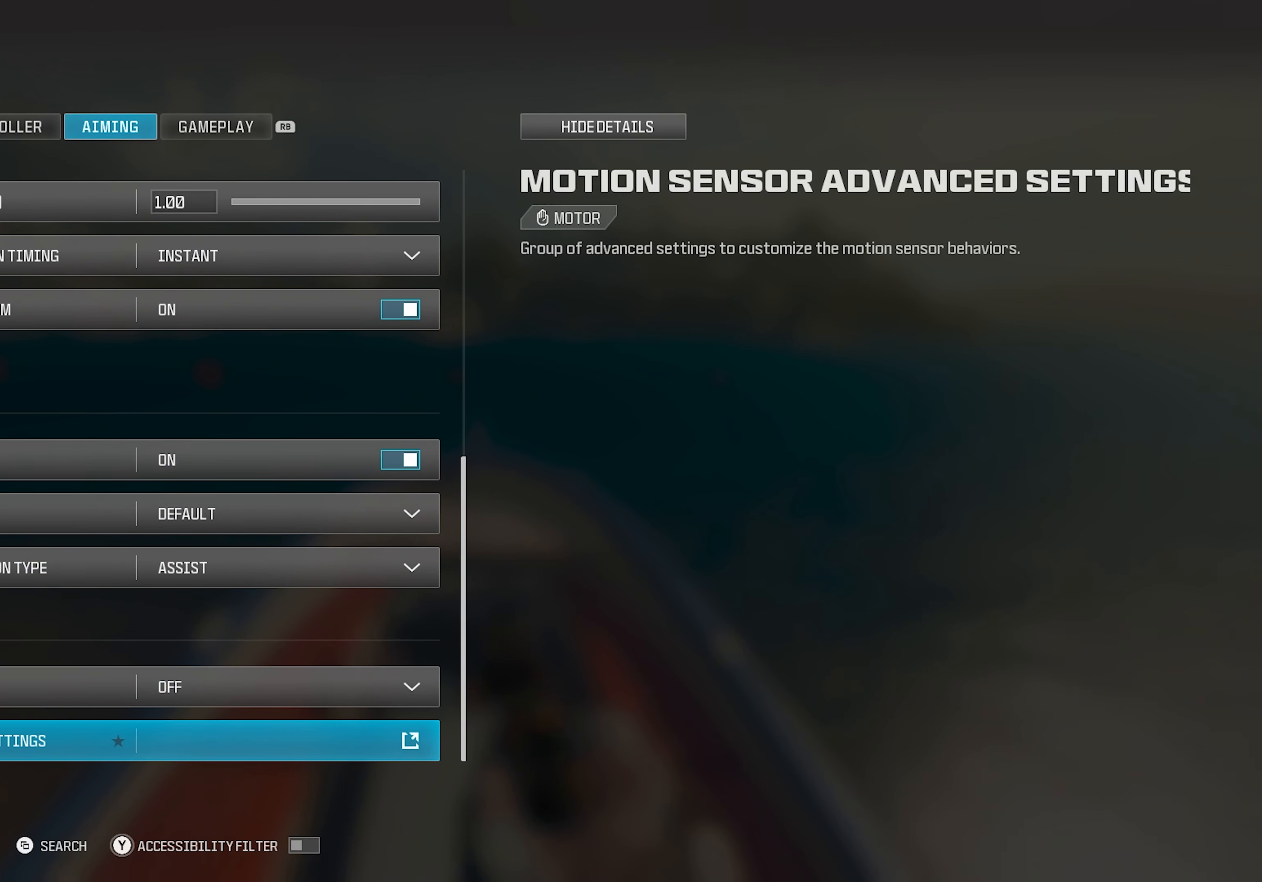
{"buttons": ["DPAD_DOWN"], "left_stick": "center", "right_stick": "center", "events": [[83, "CROSS", "down"], [183, "CROSS", "up"], [267, "DPAD_DOWN", "down"], [400, "DPAD_DOWN", "up"], [467, "DPAD_DOWN", "down"]]}
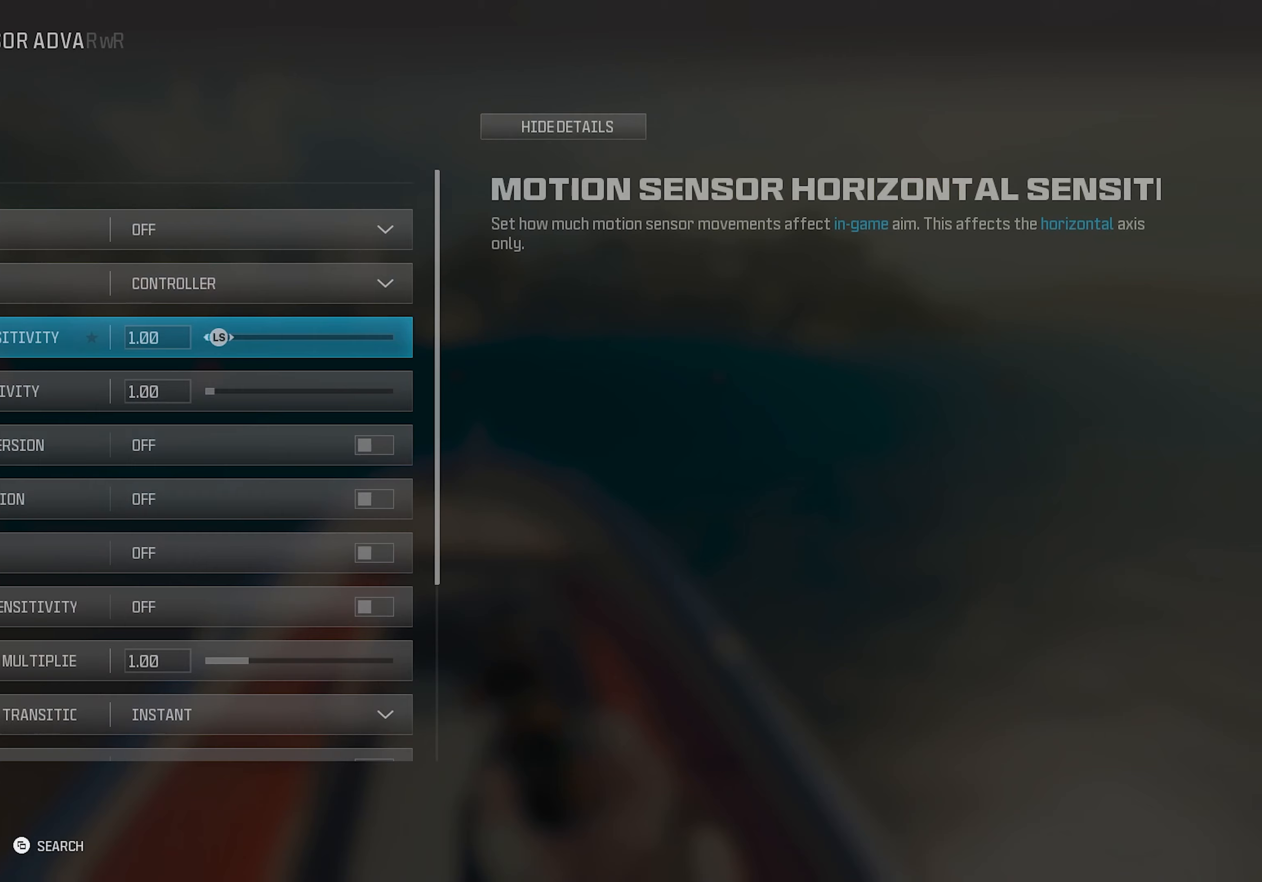
{"buttons": [], "left_stick": "center", "right_stick": "center", "events": [[67, "DPAD_DOWN", "up"], [150, "DPAD_DOWN", "down"], [250, "DPAD_DOWN", "up"], [350, "DPAD_DOWN", "down"], [433, "DPAD_DOWN", "up"]]}
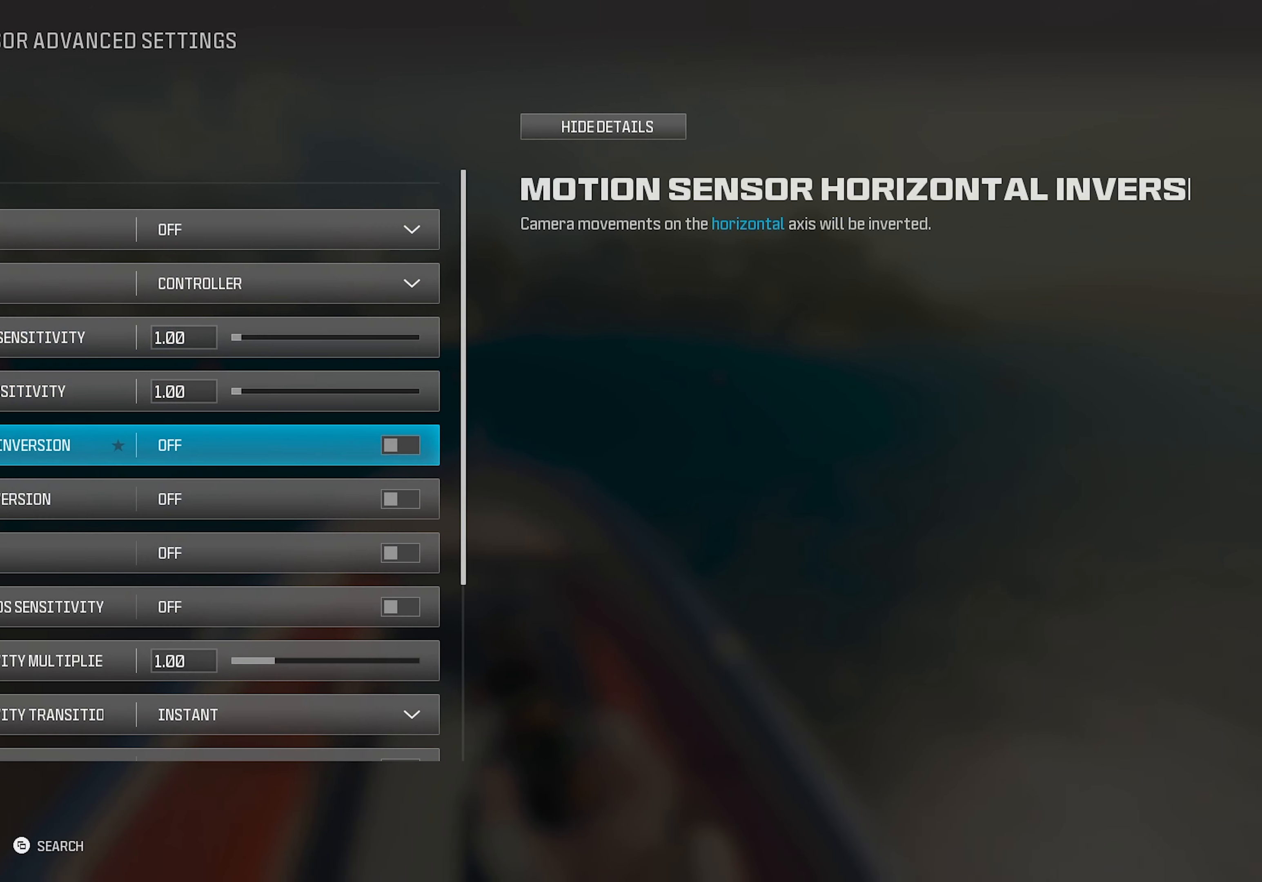
{"buttons": [], "left_stick": "center", "right_stick": "center", "events": [[33, "DPAD_DOWN", "down"], [117, "DPAD_DOWN", "up"], [200, "DPAD_DOWN", "down"], [300, "DPAD_DOWN", "up"]]}
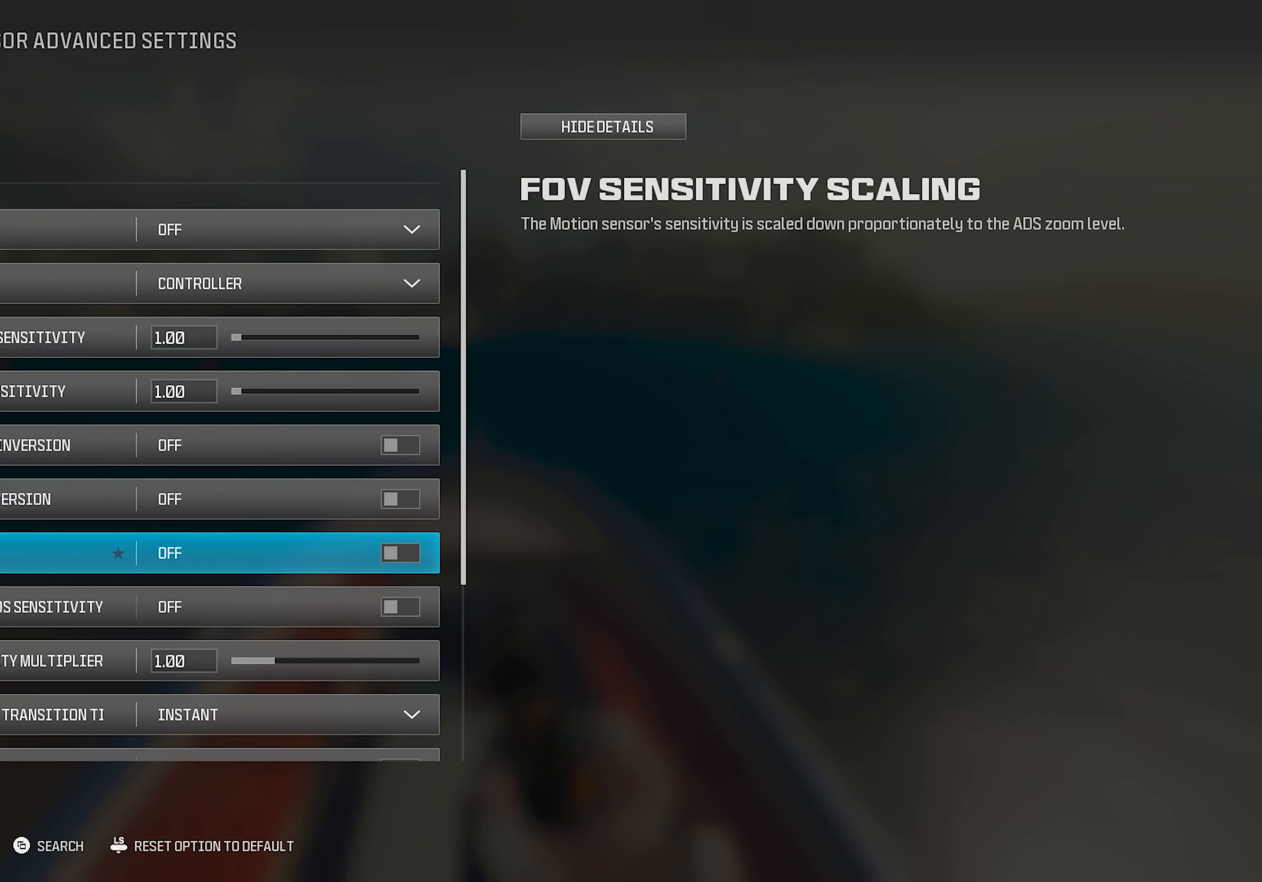
{"buttons": [], "left_stick": "center", "right_stick": "center", "events": []}
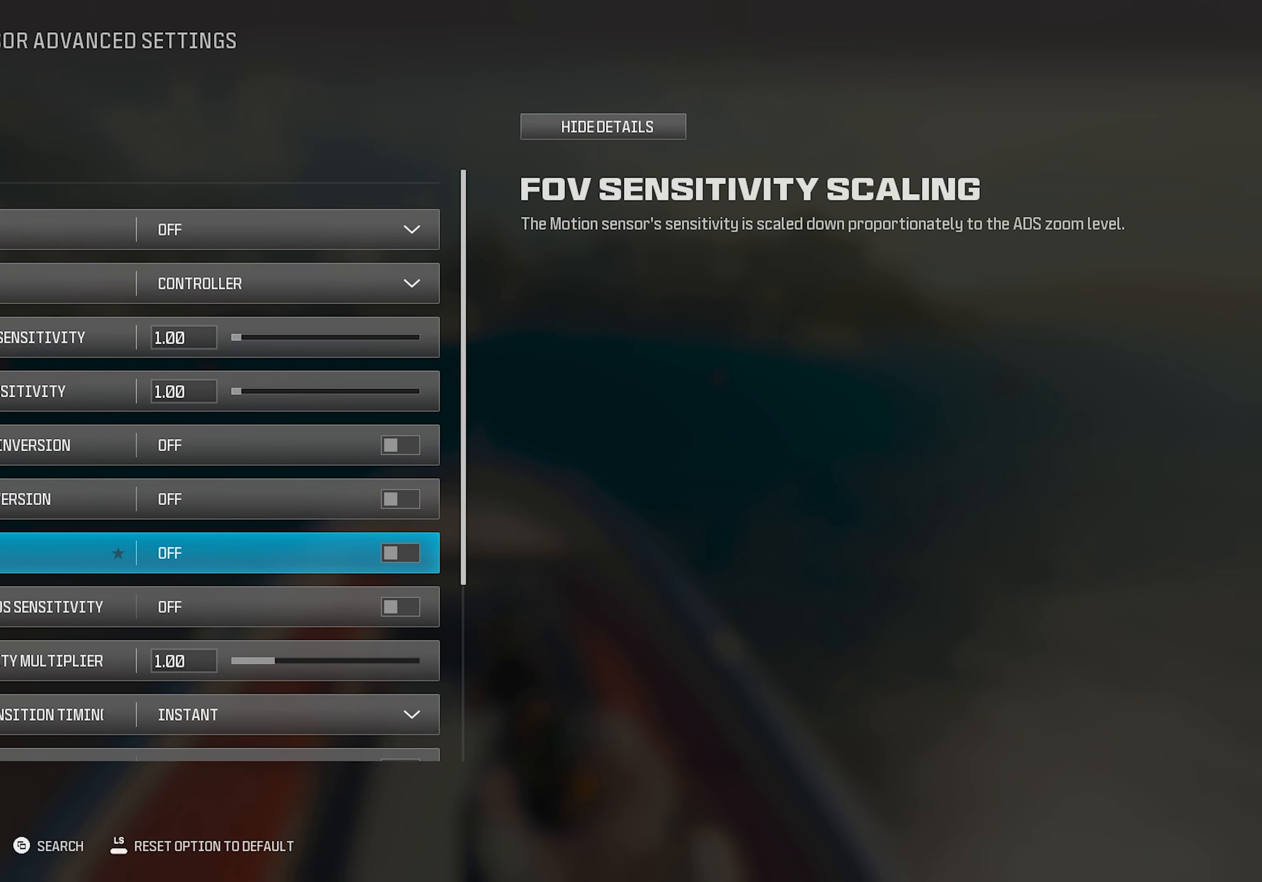
{"buttons": [], "left_stick": "center", "right_stick": "center", "events": []}
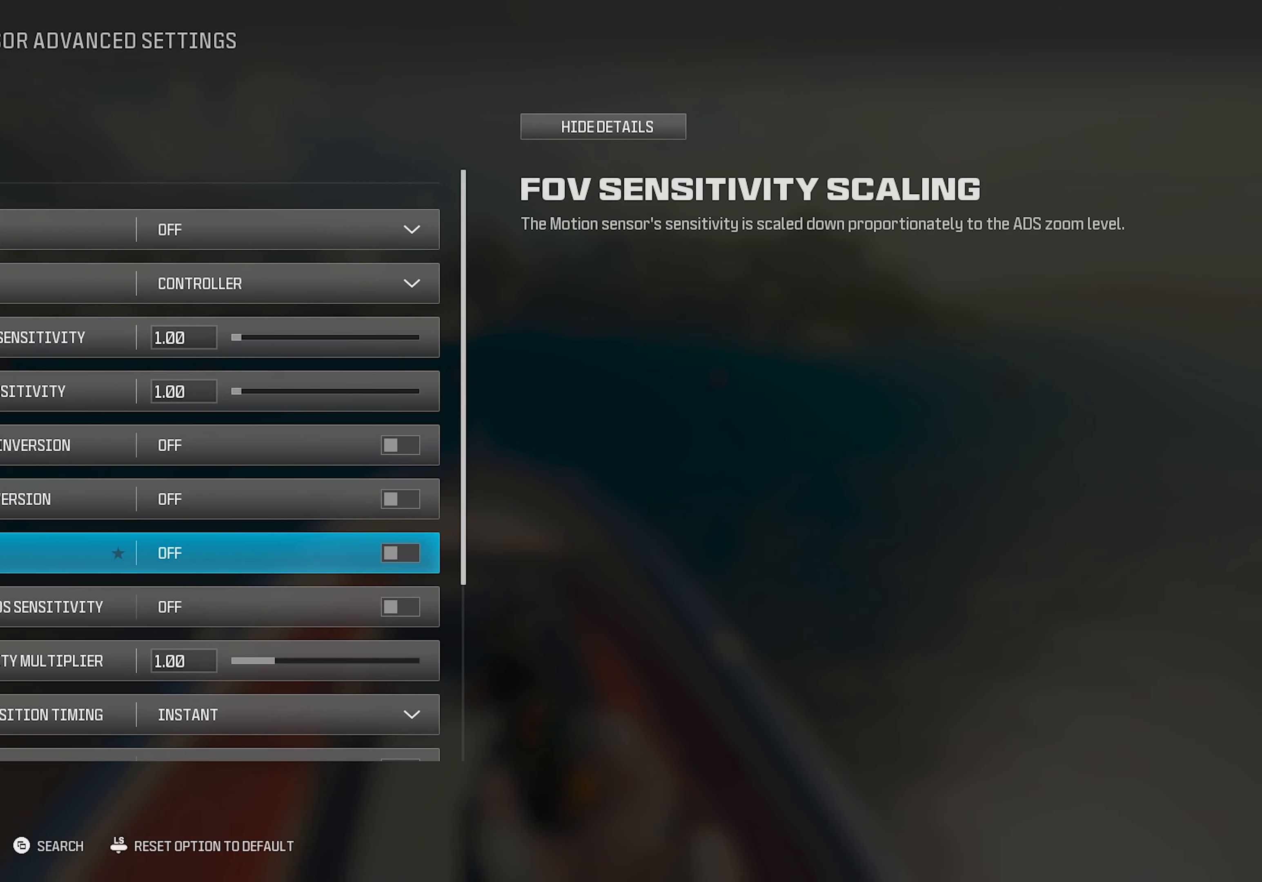
{"buttons": [], "left_stick": "center", "right_stick": "center", "events": []}
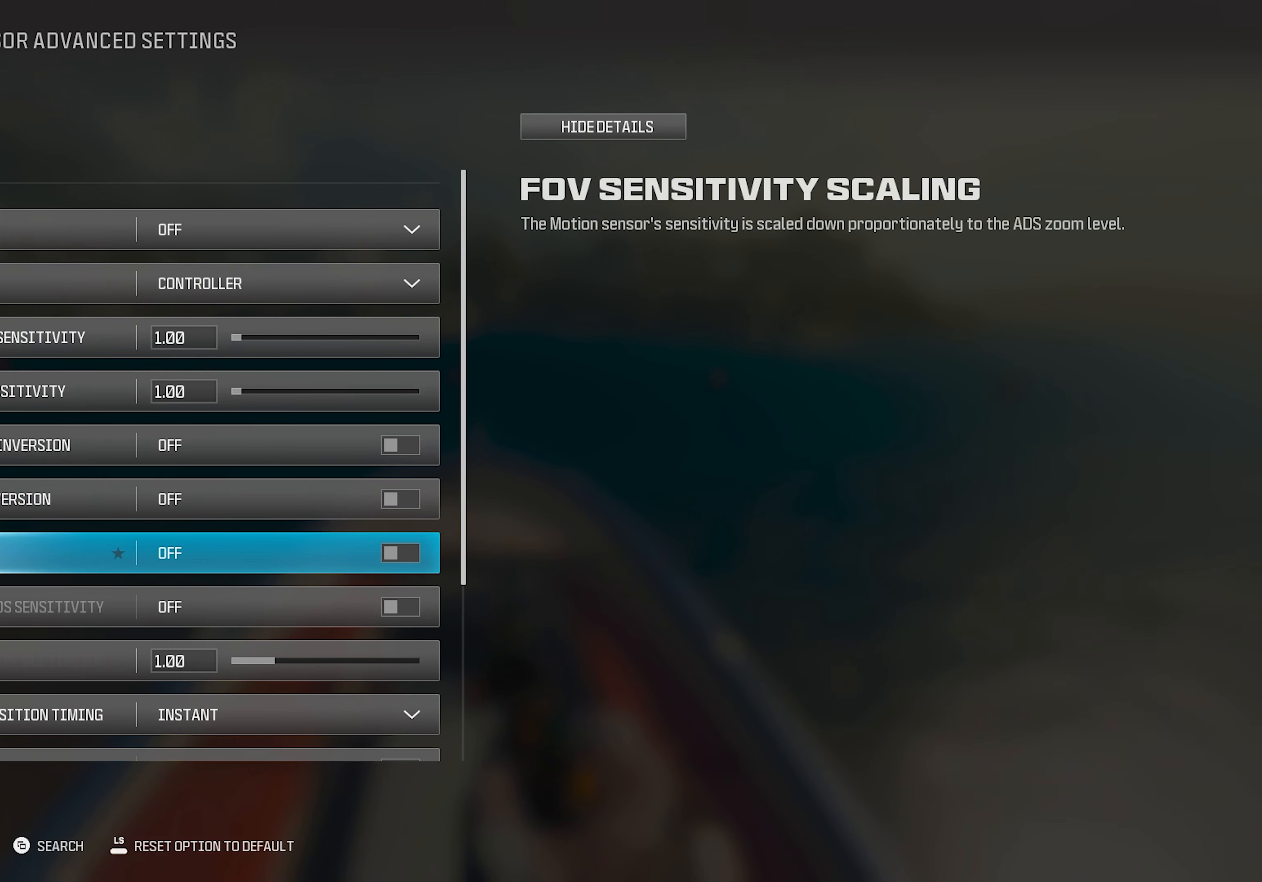
{"buttons": [], "left_stick": "center", "right_stick": "center", "events": []}
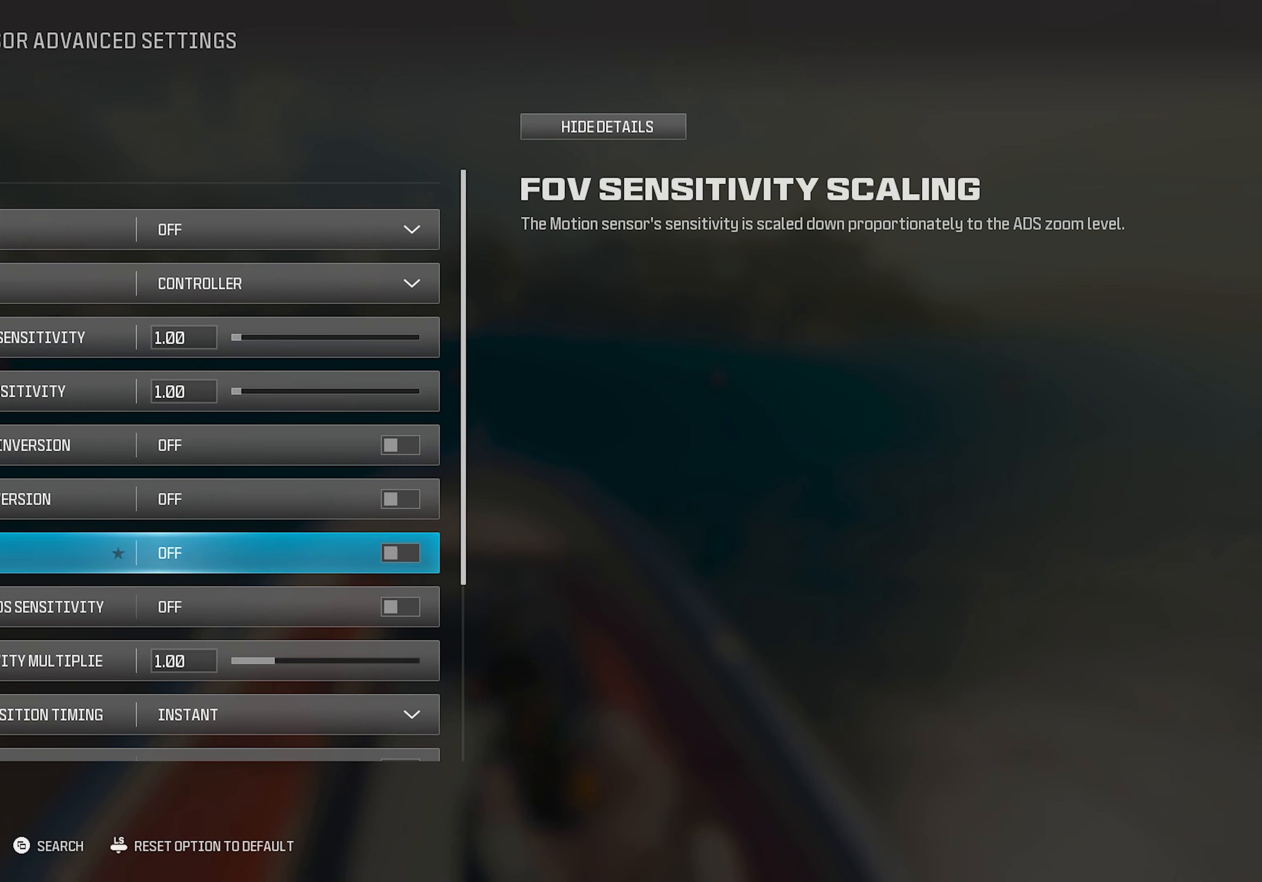
{"buttons": [], "left_stick": "center", "right_stick": "center", "events": []}
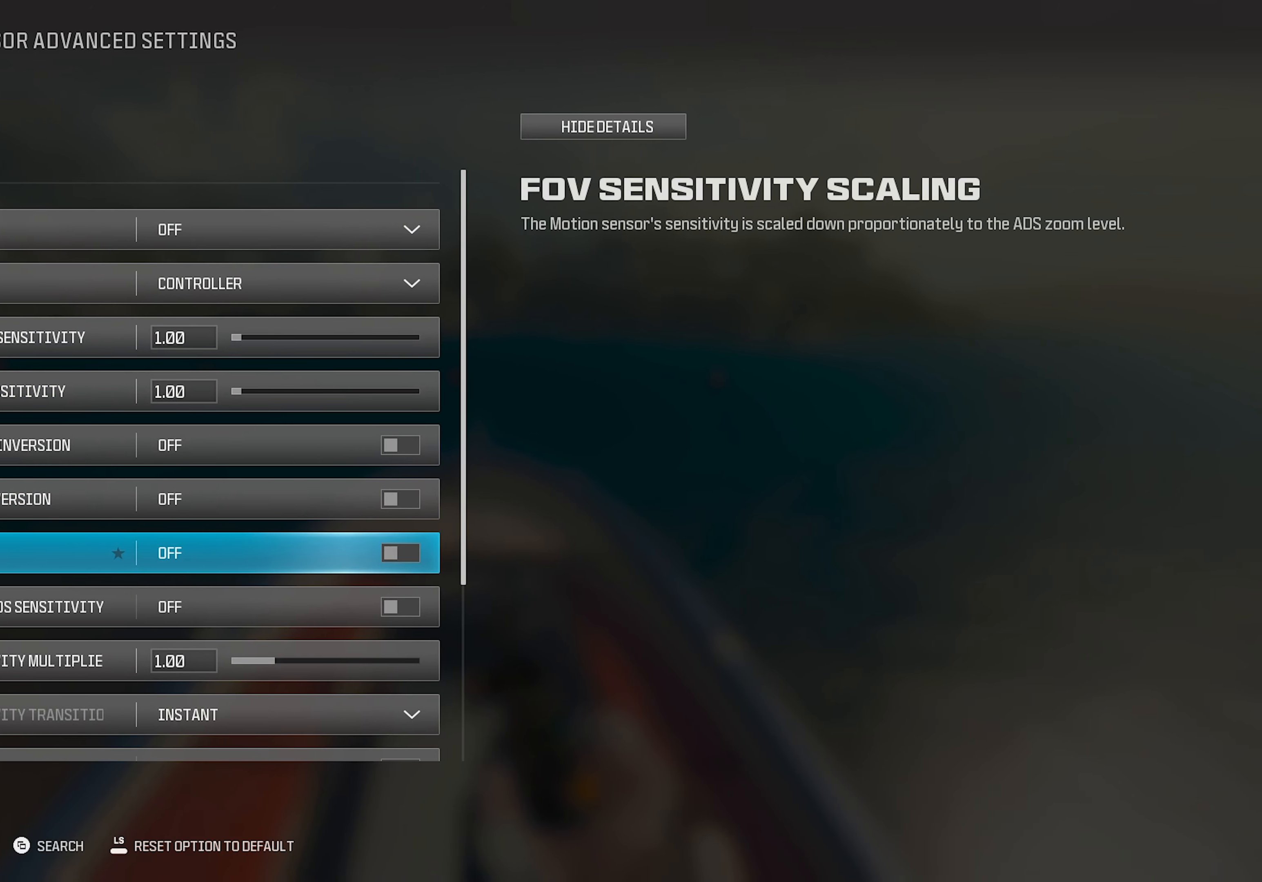
{"buttons": [], "left_stick": "center", "right_stick": "center", "events": []}
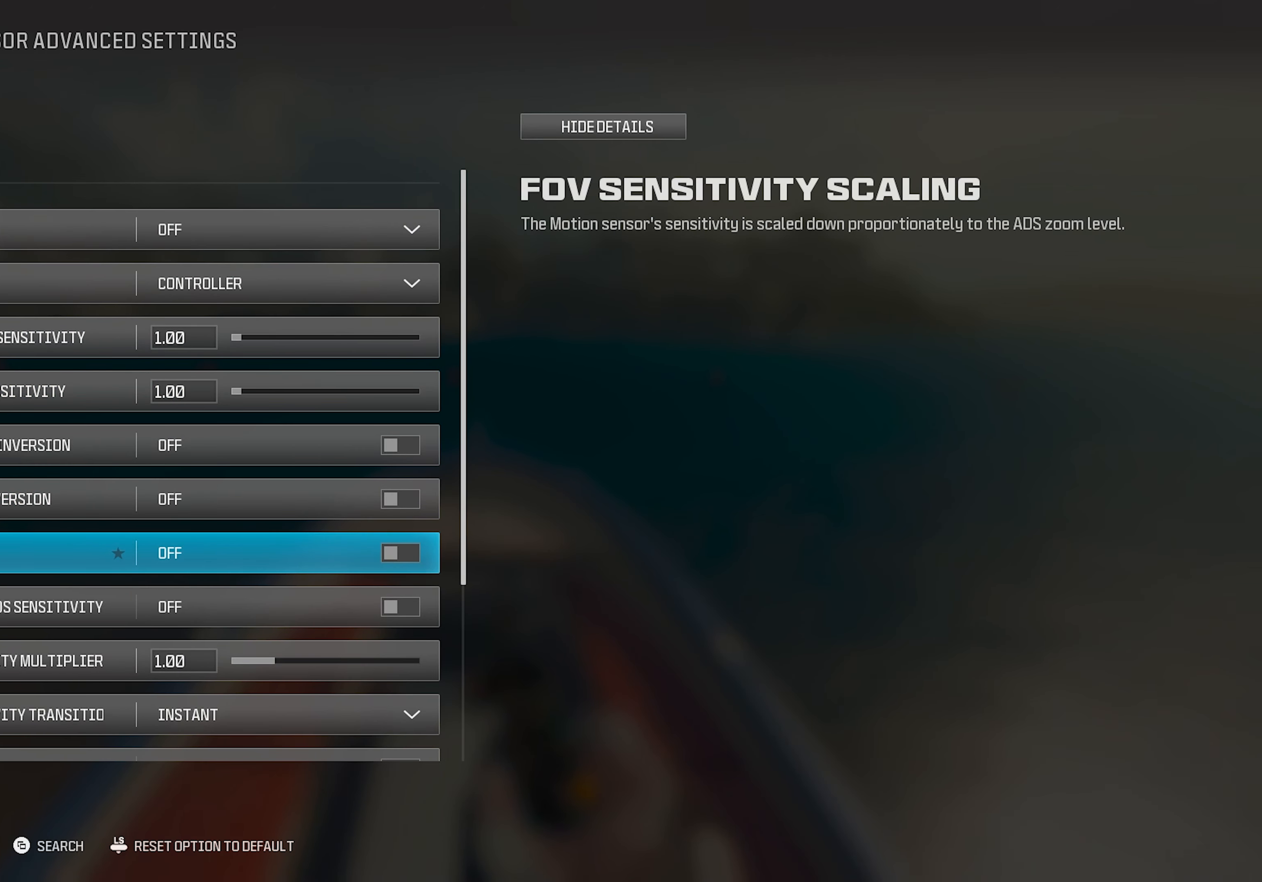
{"buttons": [], "left_stick": "center", "right_stick": "center", "events": [[250, "CIRCLE", "down"], [383, "CIRCLE", "up"]]}
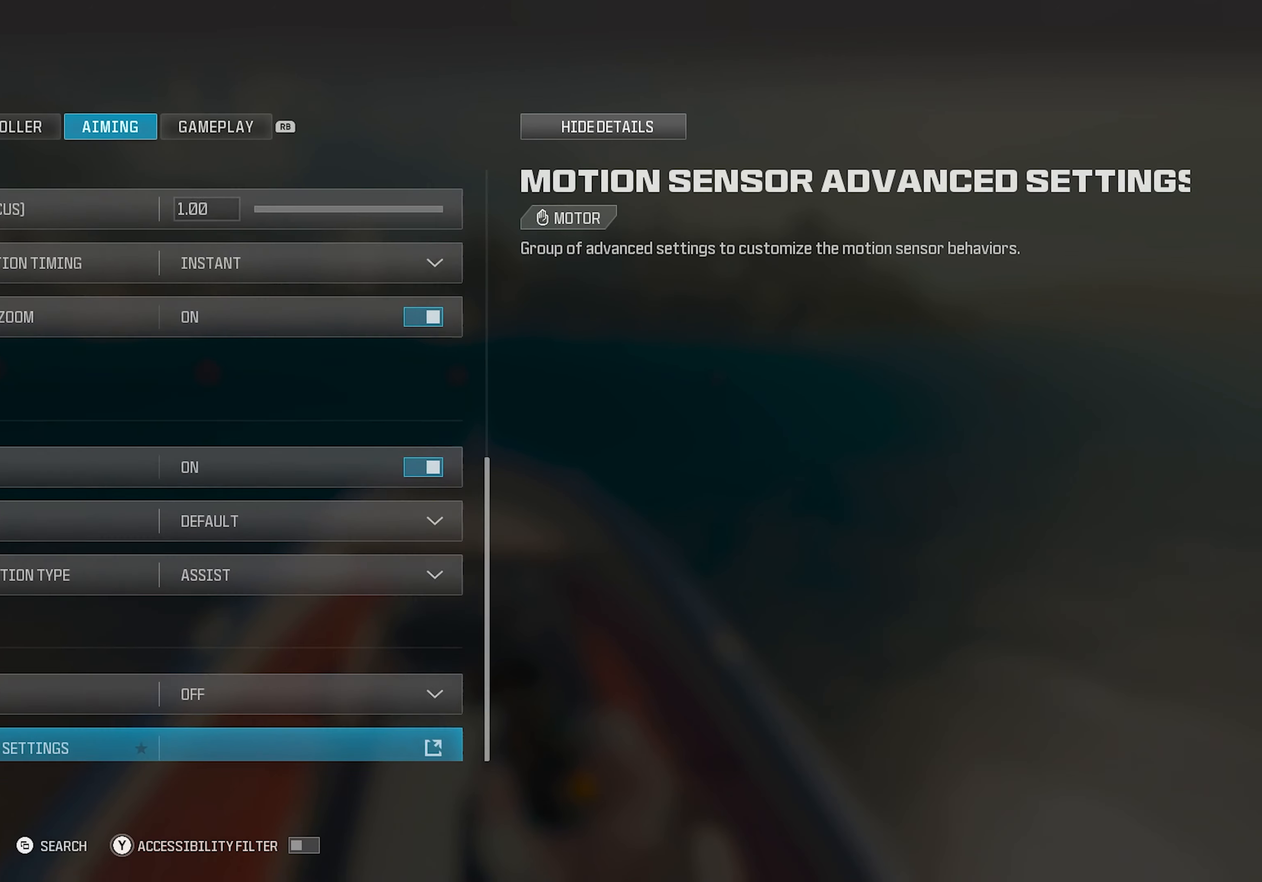
{"buttons": ["DPAD_DOWN"], "left_stick": "center", "right_stick": "center", "events": [[500, "DPAD_DOWN", "down"]]}
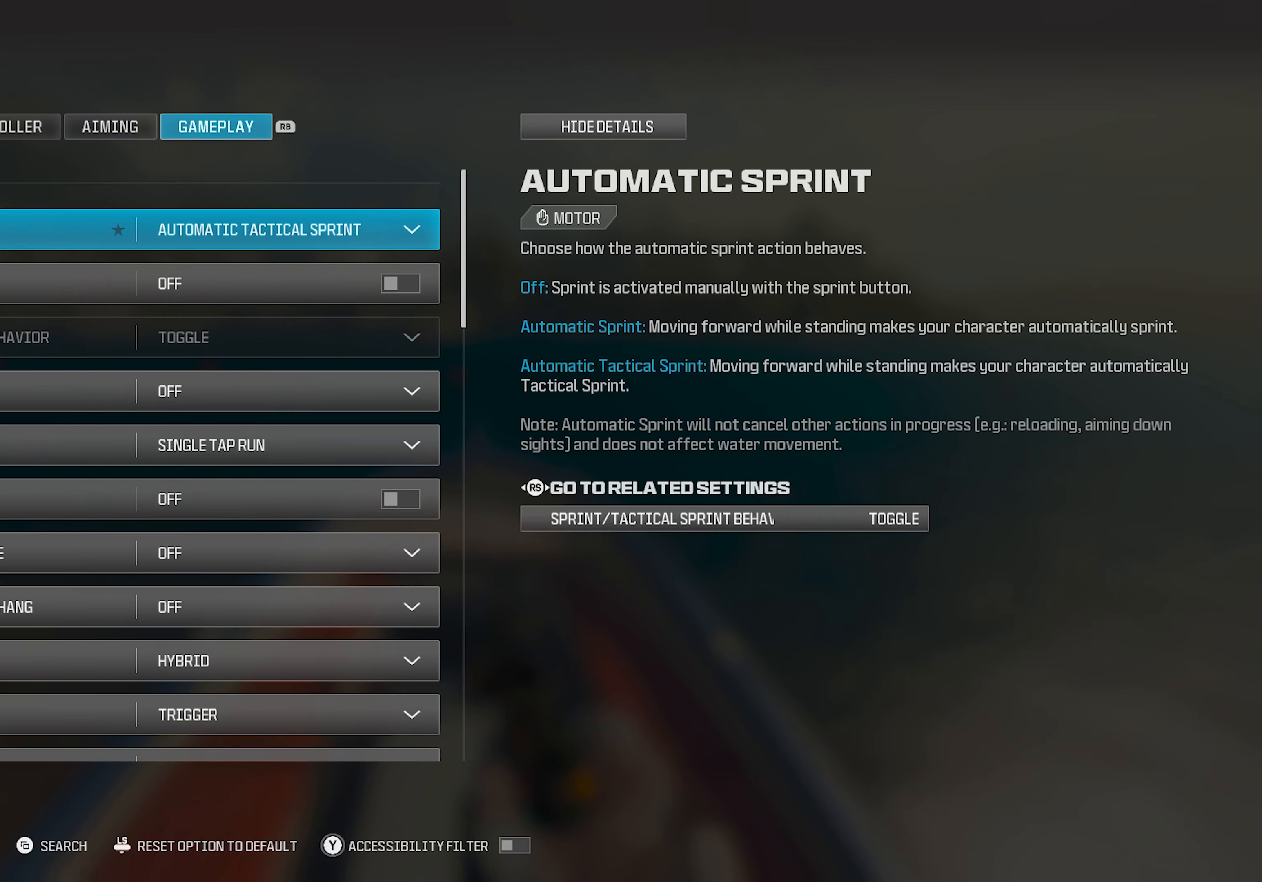
{"buttons": [], "left_stick": "center", "right_stick": "center", "events": [[117, "DPAD_DOWN", "up"], [200, "DPAD_DOWN", "down"], [317, "DPAD_DOWN", "up"]]}
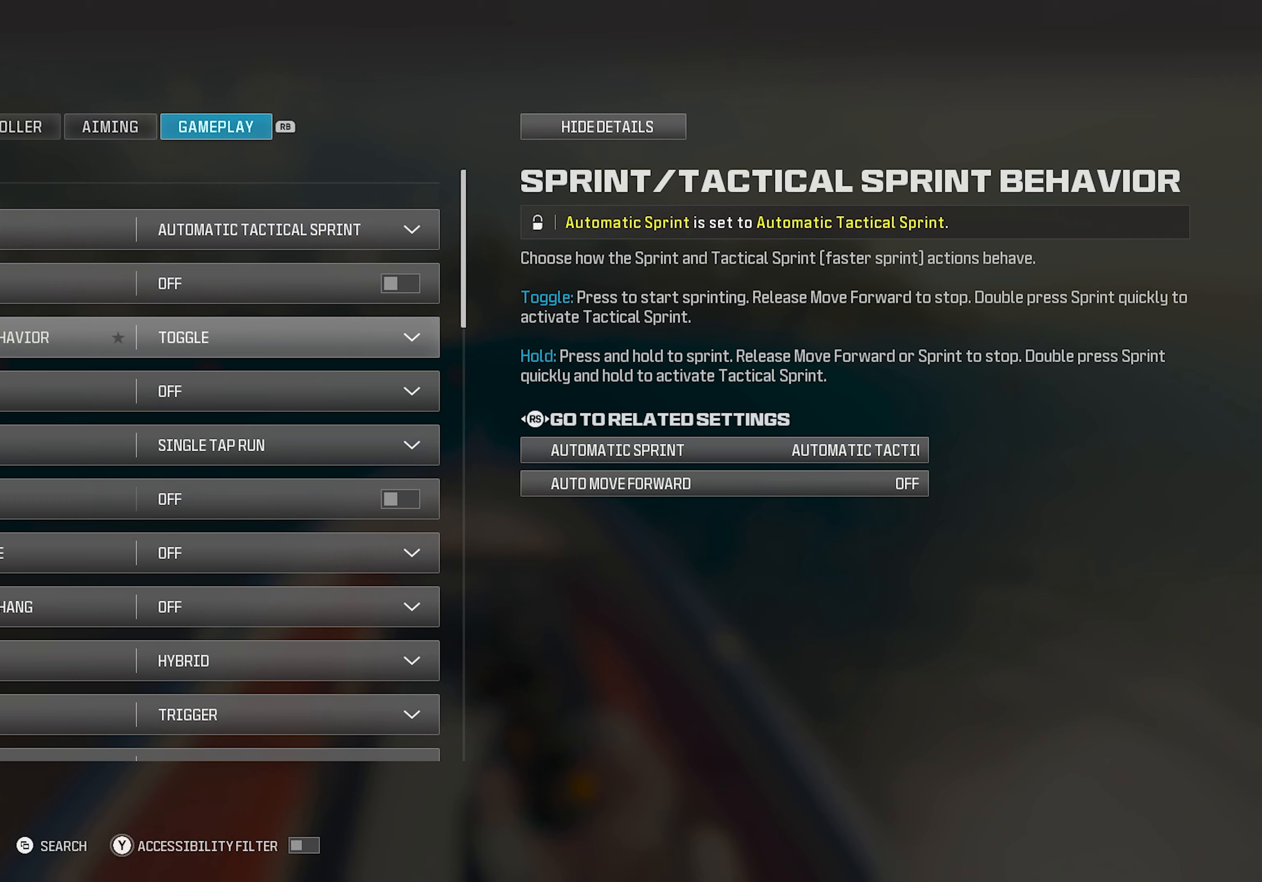
{"buttons": [], "left_stick": "center", "right_stick": "center", "events": [[150, "DPAD_UP", "down"], [267, "DPAD_UP", "up"], [333, "DPAD_UP", "down"], [433, "DPAD_UP", "up"]]}
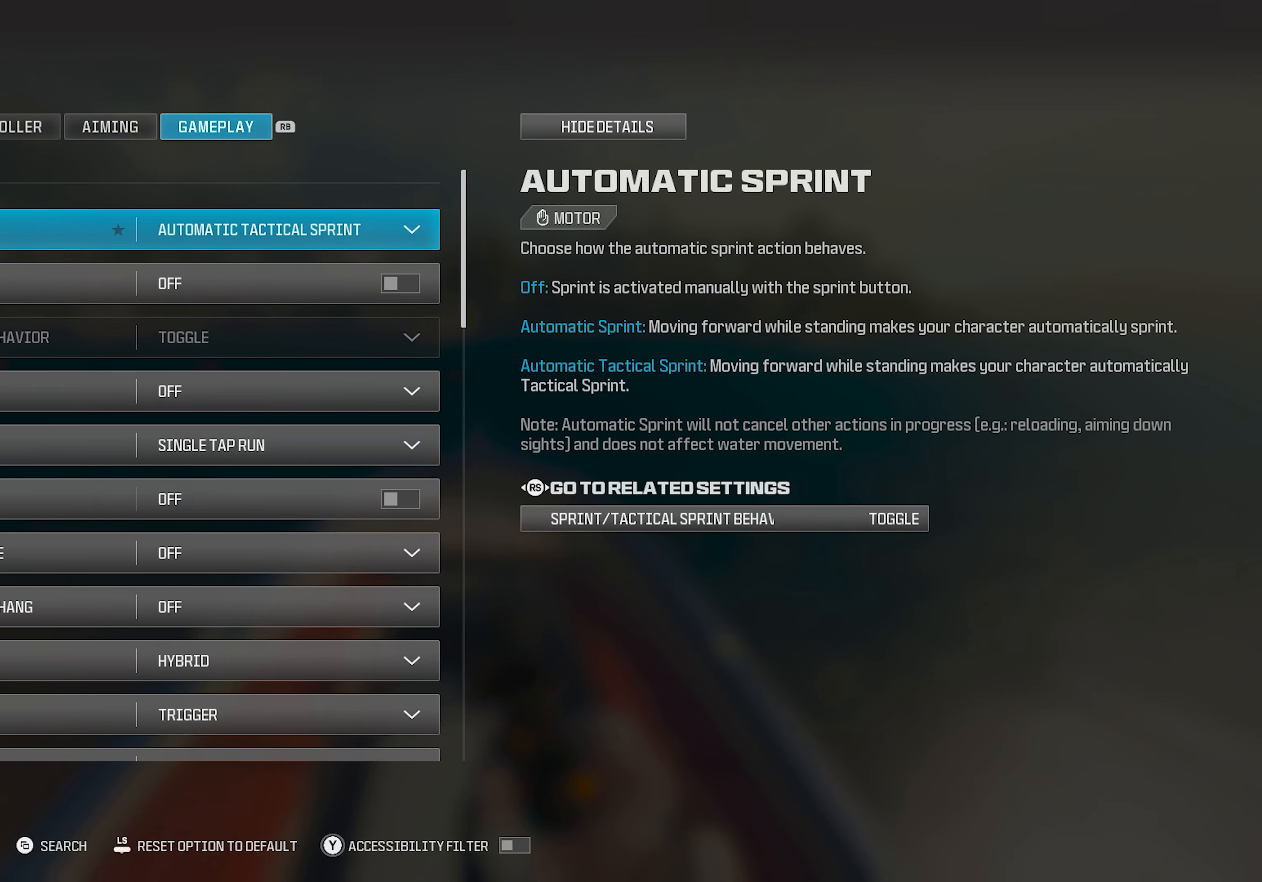
{"buttons": [], "left_stick": "center", "right_stick": "center", "events": []}
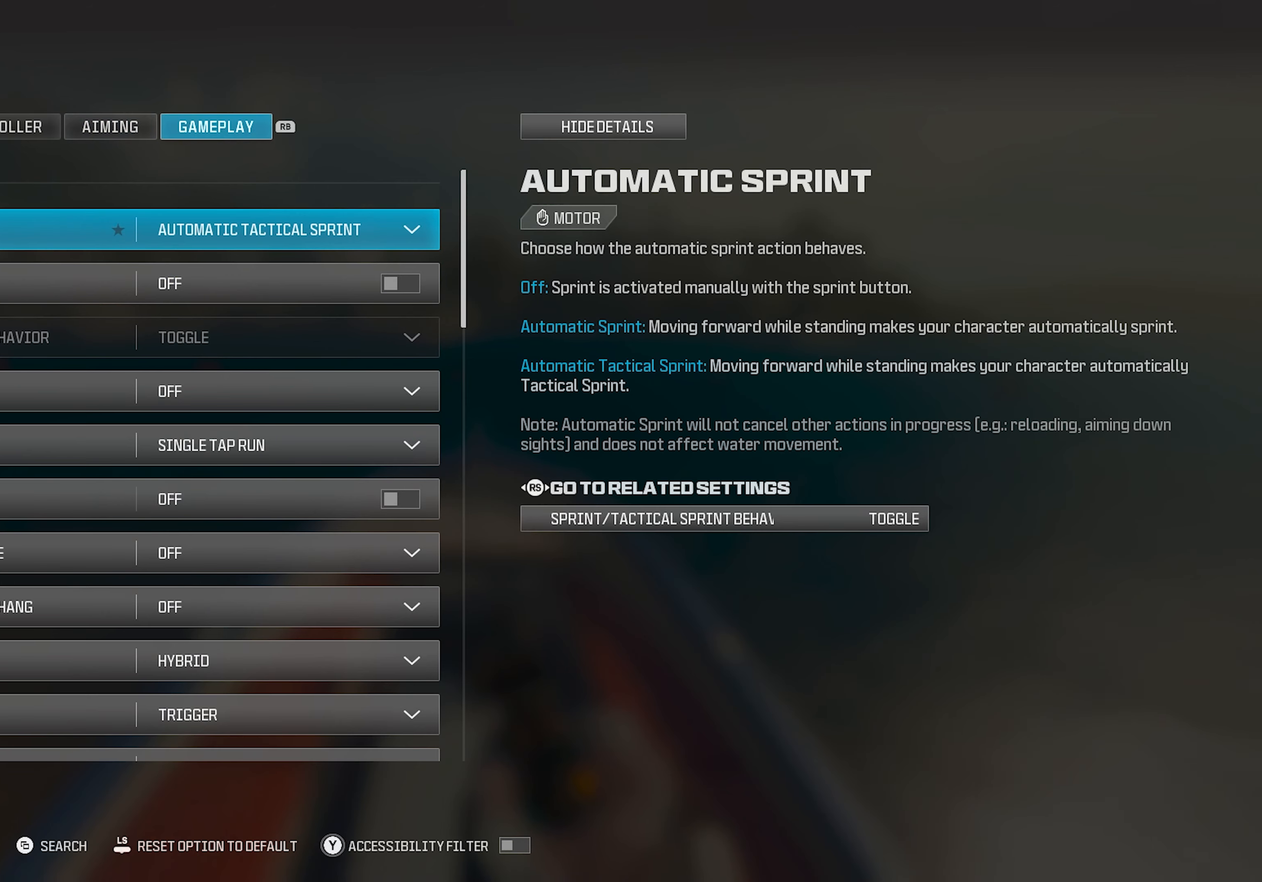
{"buttons": [], "left_stick": "center", "right_stick": "center", "events": []}
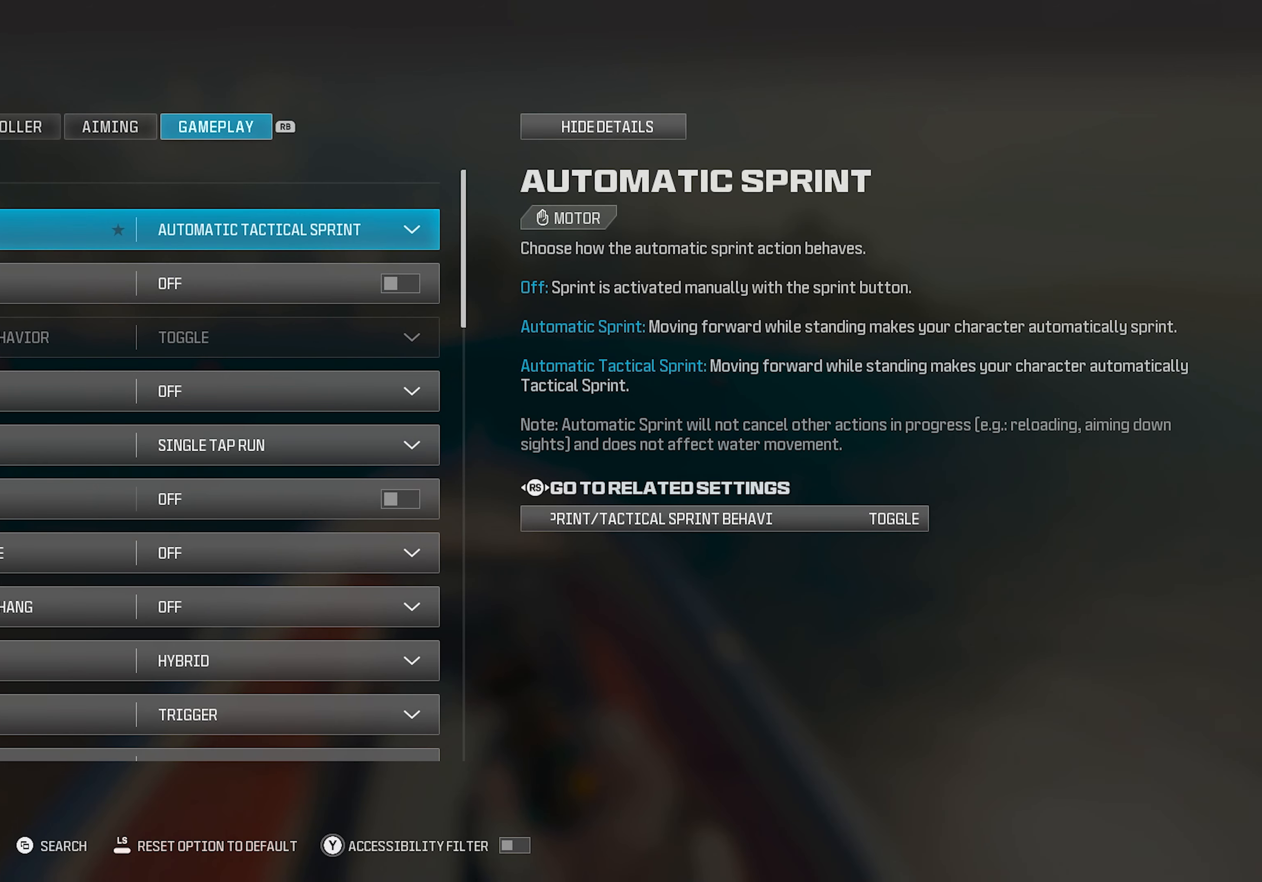
{"buttons": ["DPAD_DOWN"], "left_stick": "center", "right_stick": "center", "events": [[333, "DPAD_DOWN", "down"], [400, "DPAD_DOWN", "up"], [500, "DPAD_DOWN", "down"]]}
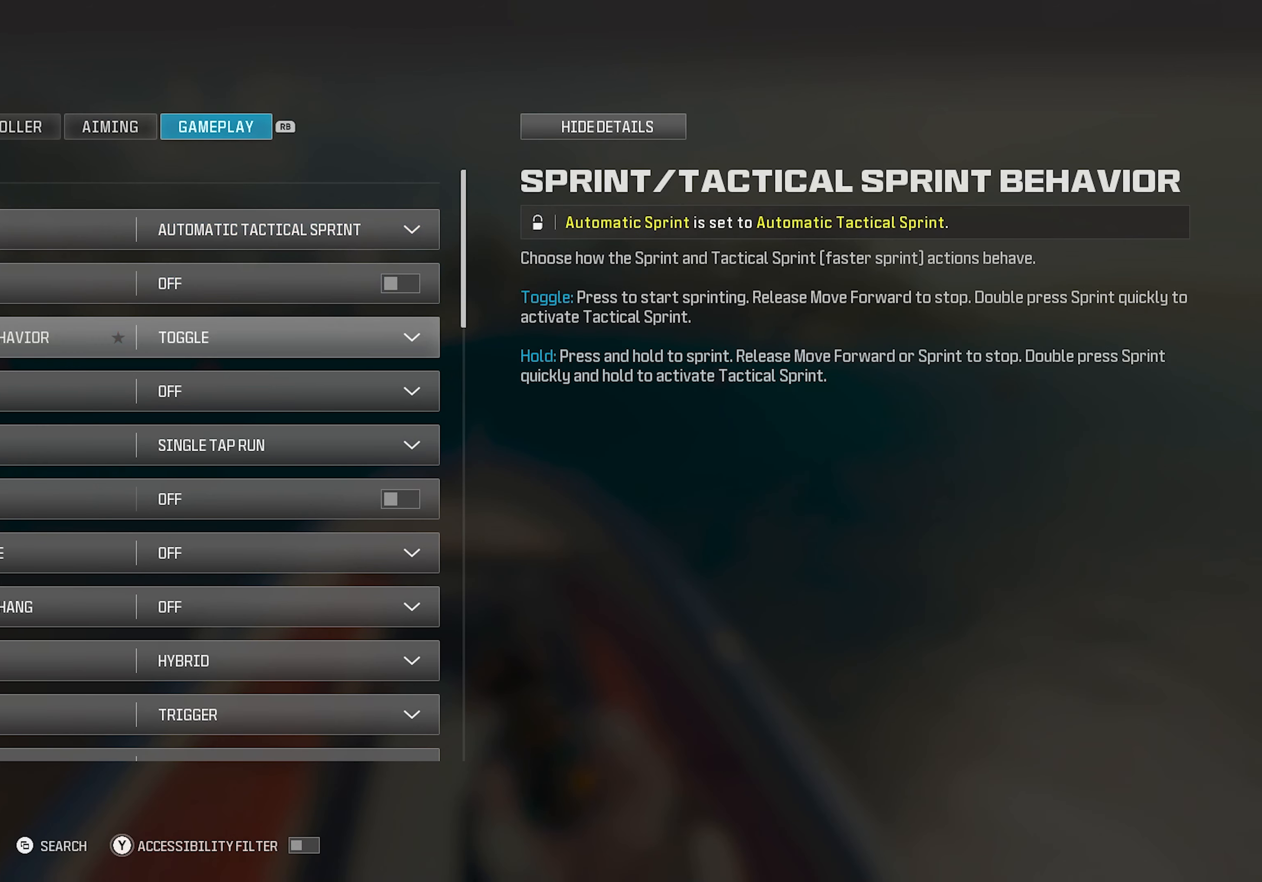
{"buttons": [], "left_stick": "center", "right_stick": "center", "events": [[83, "DPAD_DOWN", "up"], [167, "DPAD_DOWN", "down"], [250, "DPAD_DOWN", "up"], [317, "DPAD_DOWN", "down"], [417, "DPAD_DOWN", "up"]]}
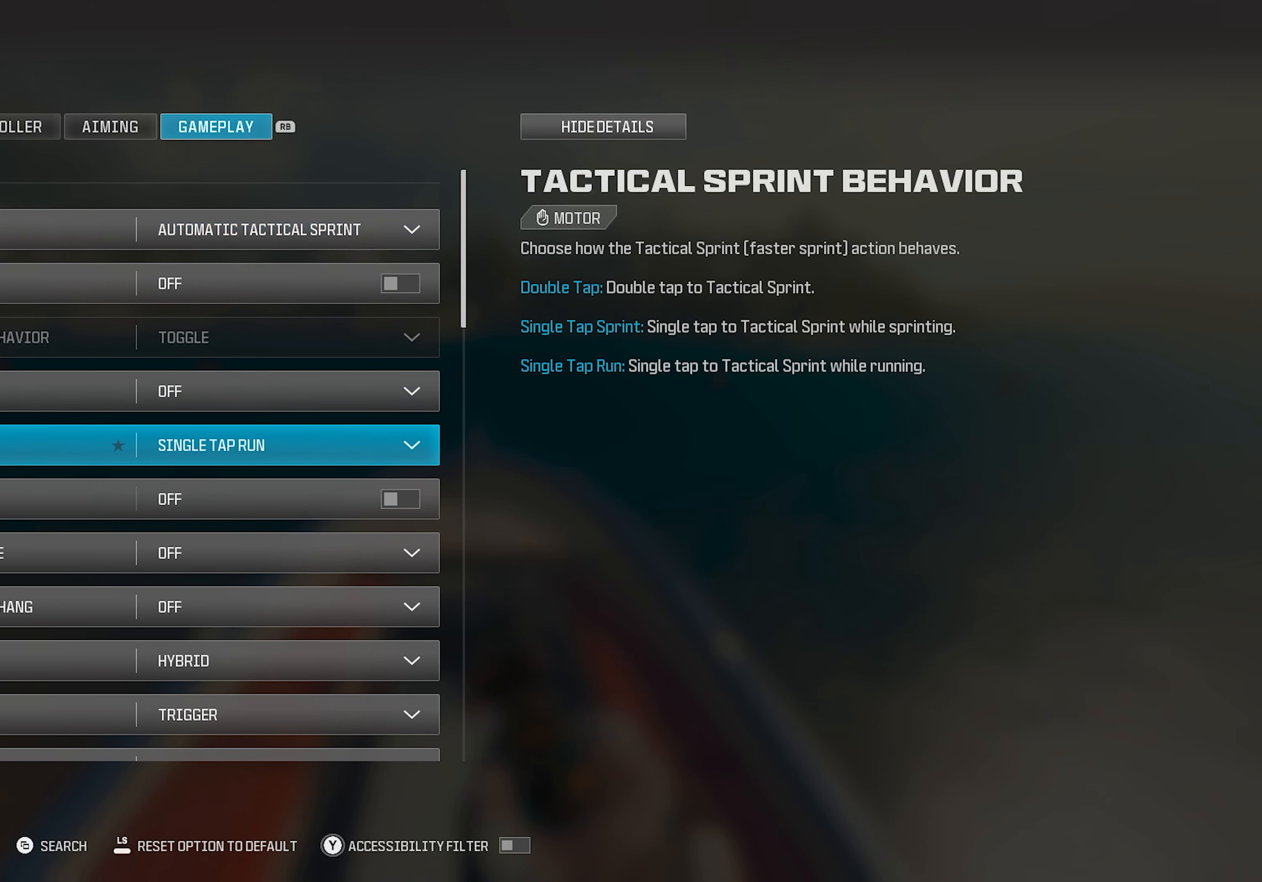
{"buttons": ["DPAD_DOWN"], "left_stick": "center", "right_stick": "center", "events": [[17, "DPAD_DOWN", "down"], [117, "DPAD_DOWN", "up"], [233, "DPAD_DOWN", "down"], [333, "DPAD_DOWN", "up"], [450, "DPAD_DOWN", "down"]]}
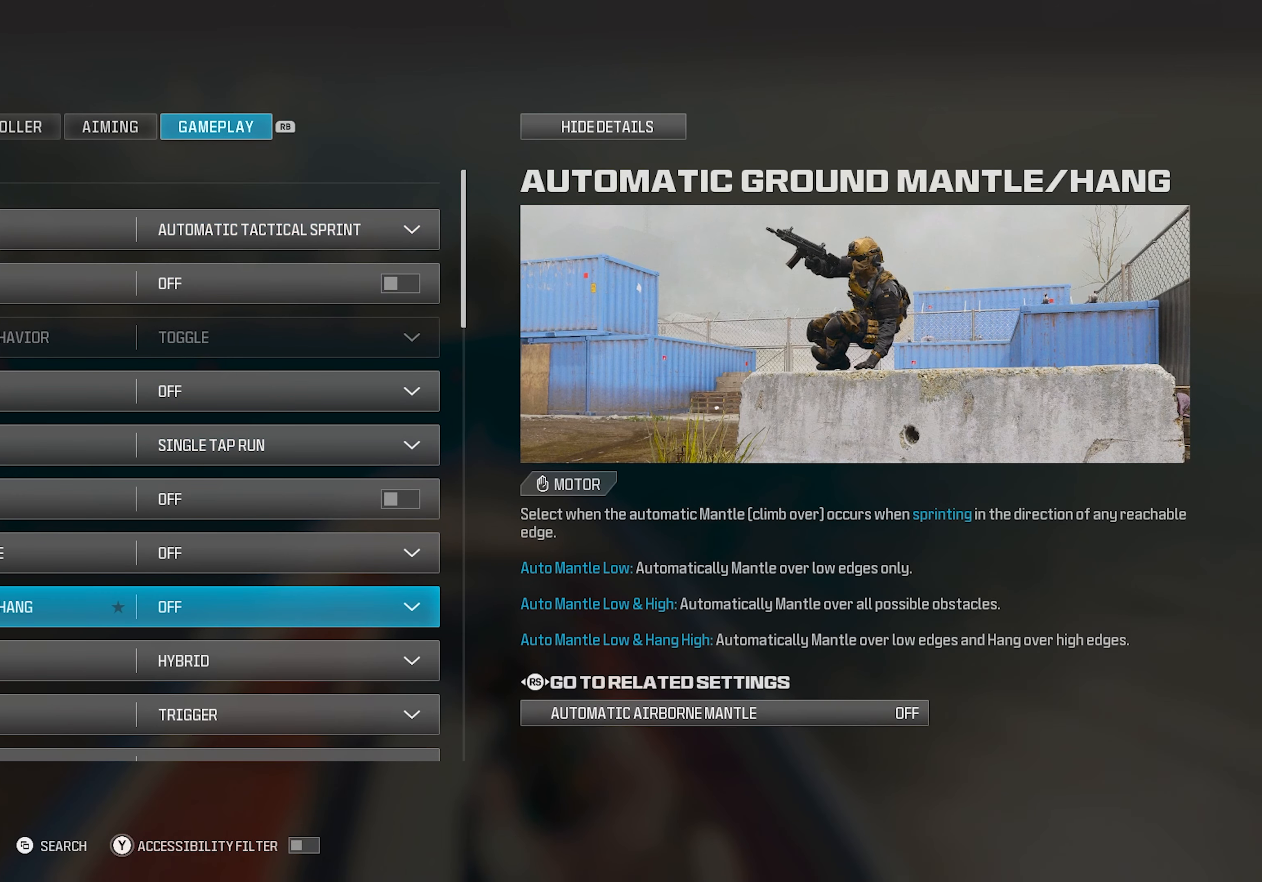
{"buttons": [], "left_stick": "center", "right_stick": "center", "events": [[50, "DPAD_DOWN", "up"], [117, "DPAD_DOWN", "down"], [233, "DPAD_DOWN", "up"]]}
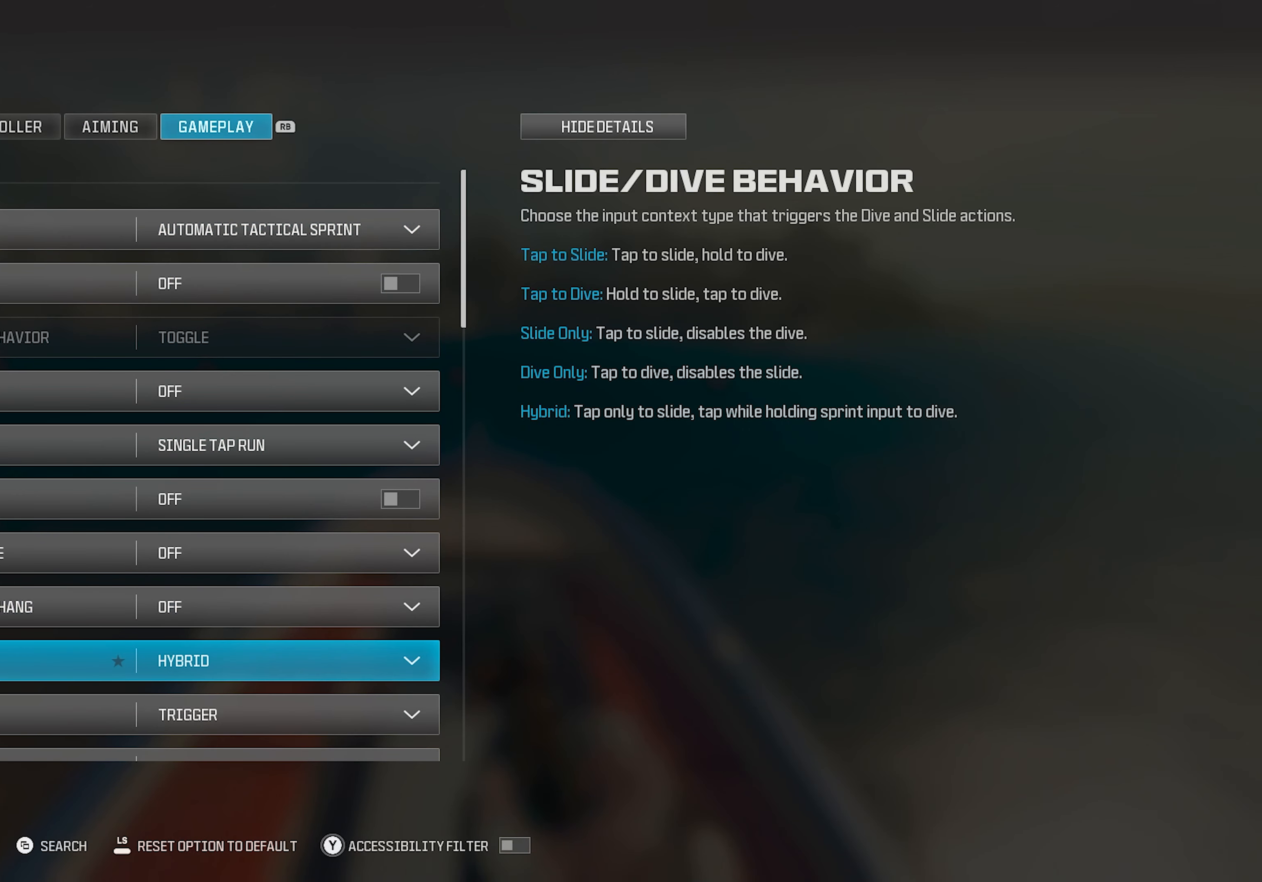
{"buttons": [], "left_stick": "center", "right_stick": "center", "events": []}
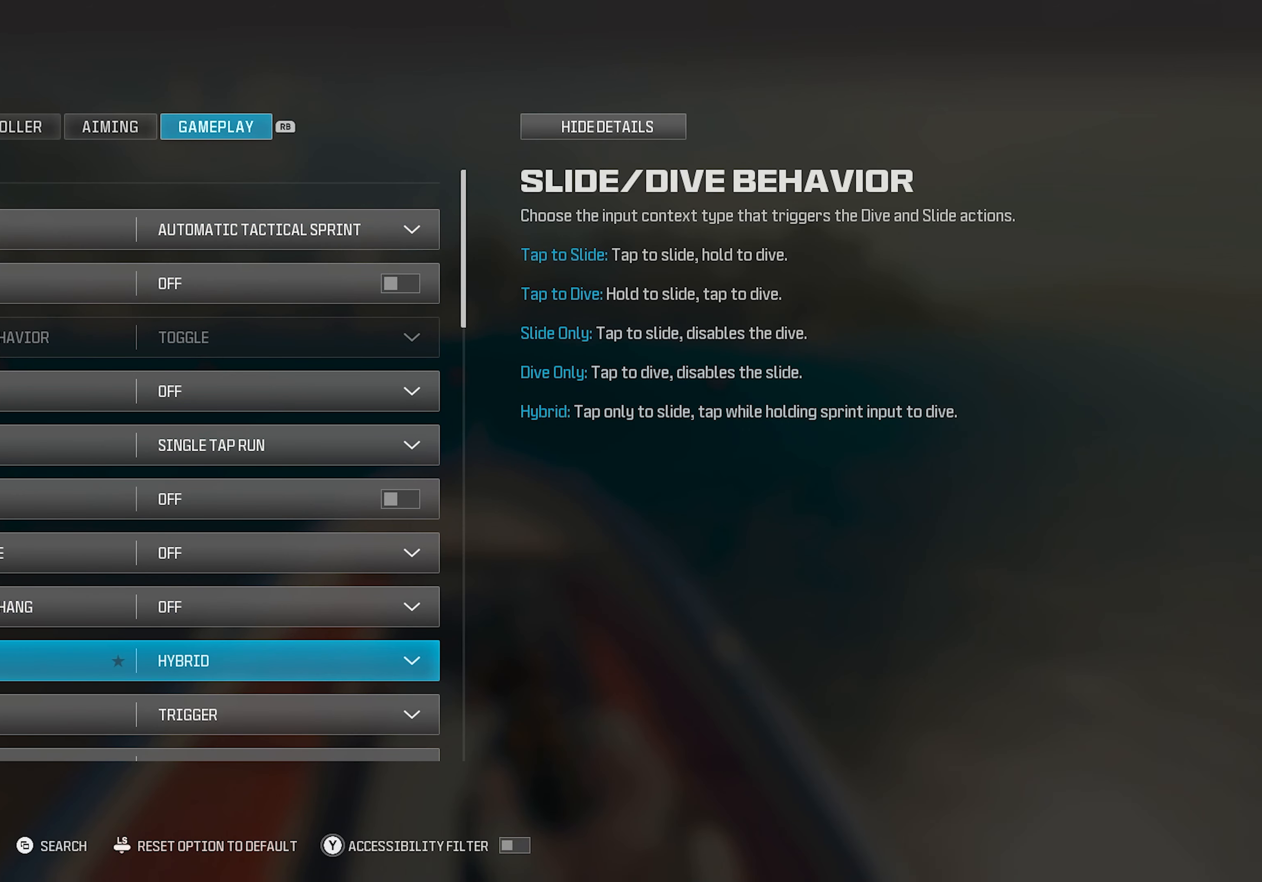
{"buttons": [], "left_stick": "center", "right_stick": "center", "events": []}
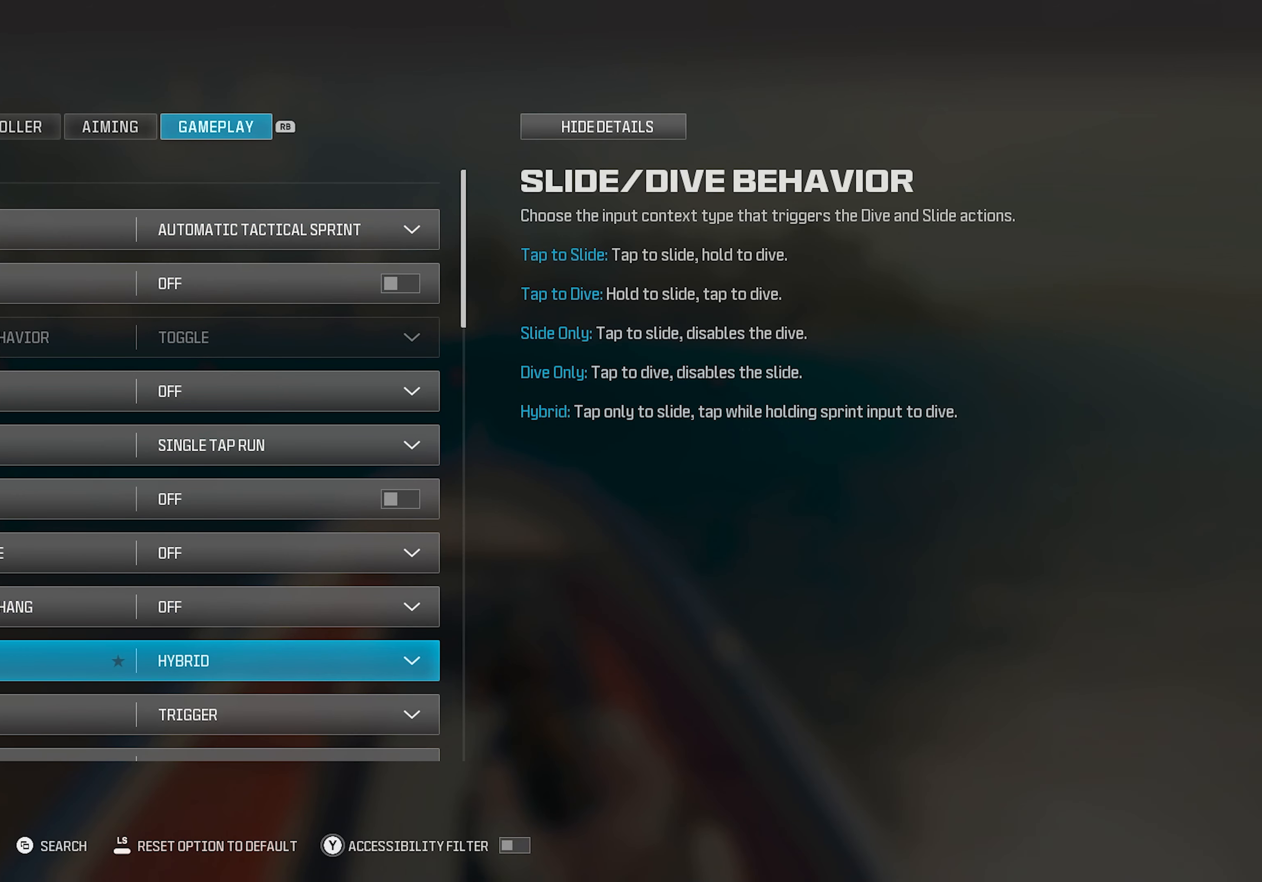
{"buttons": [], "left_stick": "center", "right_stick": "center", "events": []}
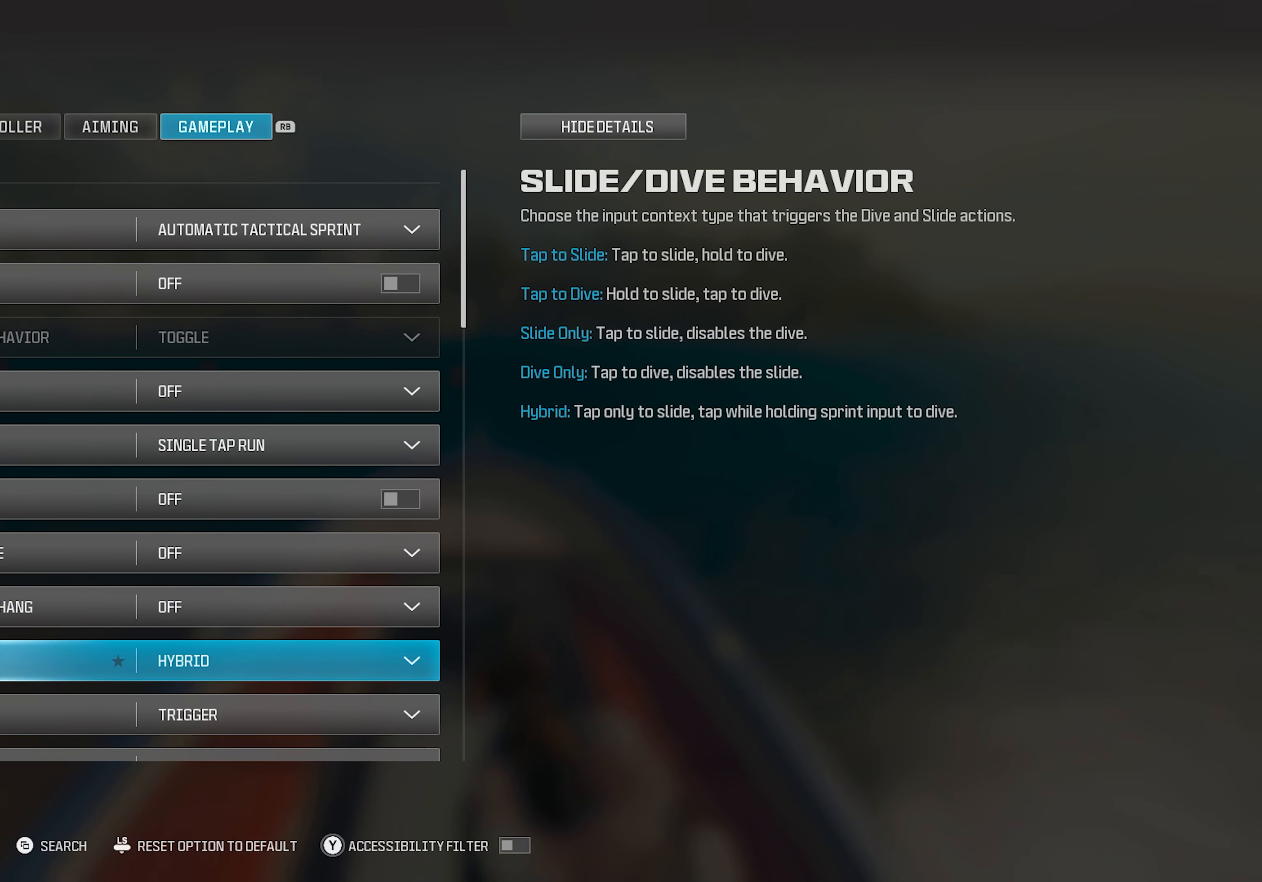
{"buttons": [], "left_stick": "center", "right_stick": "center", "events": []}
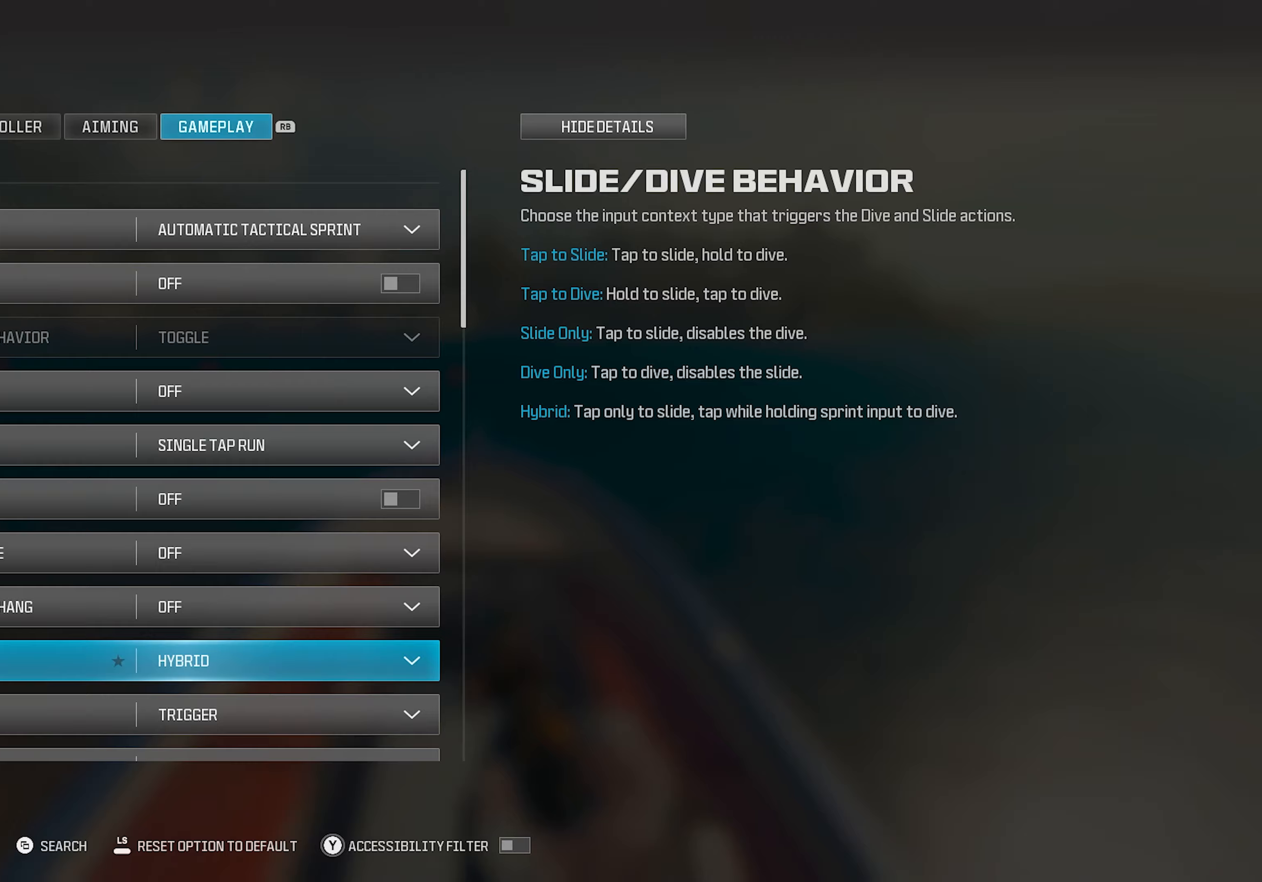
{"buttons": [], "left_stick": "center", "right_stick": "left", "events": [[33, "CIRCLE", "down"], [117, "CIRCLE", "up"], [217, "CIRCLE", "down"], [300, "CIRCLE", "up"], [317, "right_stick", "left"]]}